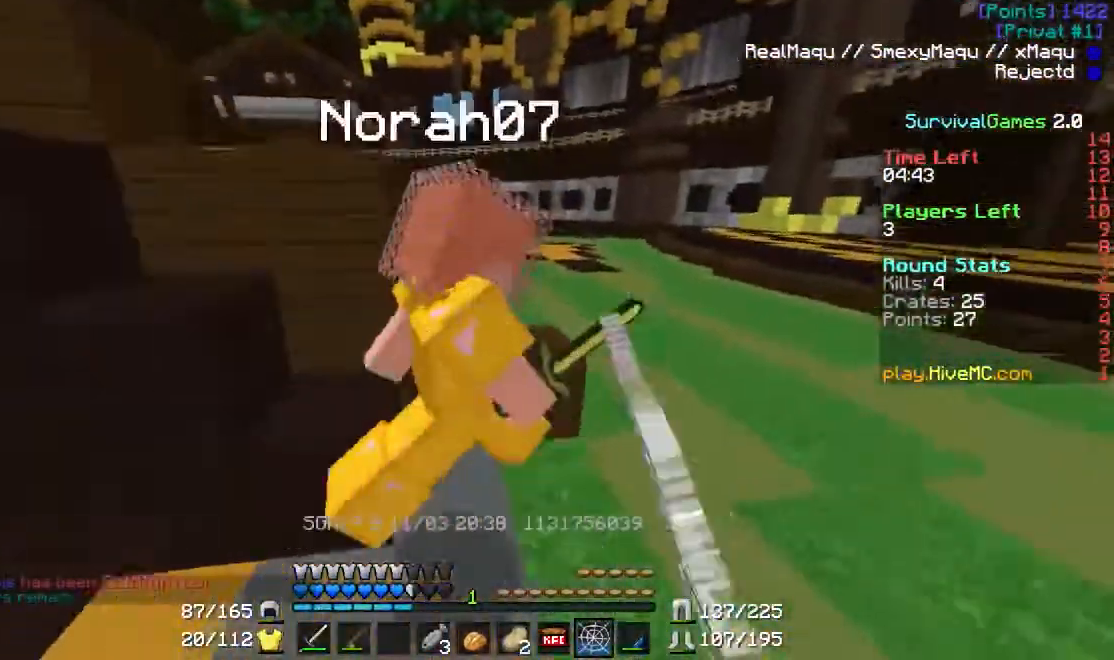
Gameplay with keyboard and mouse; each line is a JSON object with the keys and mouse buttons held at the frame after it. "events" lists presses ("down") and releases ("up") of "a", "d", "s", "w", "mouse_left" and "mouse_right" between this image and that frame as [ms after this image, input, new state], when the widget could be followed in between. "mouse_left", "mouse_right" = the "left", "right" buttons of the "mouse" list. No other keys are recorded. Fast repeated clicks can show as one long hold. Mouse movement is not recorded.
{"keys": ["d", "w"], "mouse": ["left"], "events": [[100, "mouse_left", "up"], [134, "mouse_left", "down"], [201, "mouse_left", "up"], [434, "w", "down"], [467, "mouse_left", "down"]]}
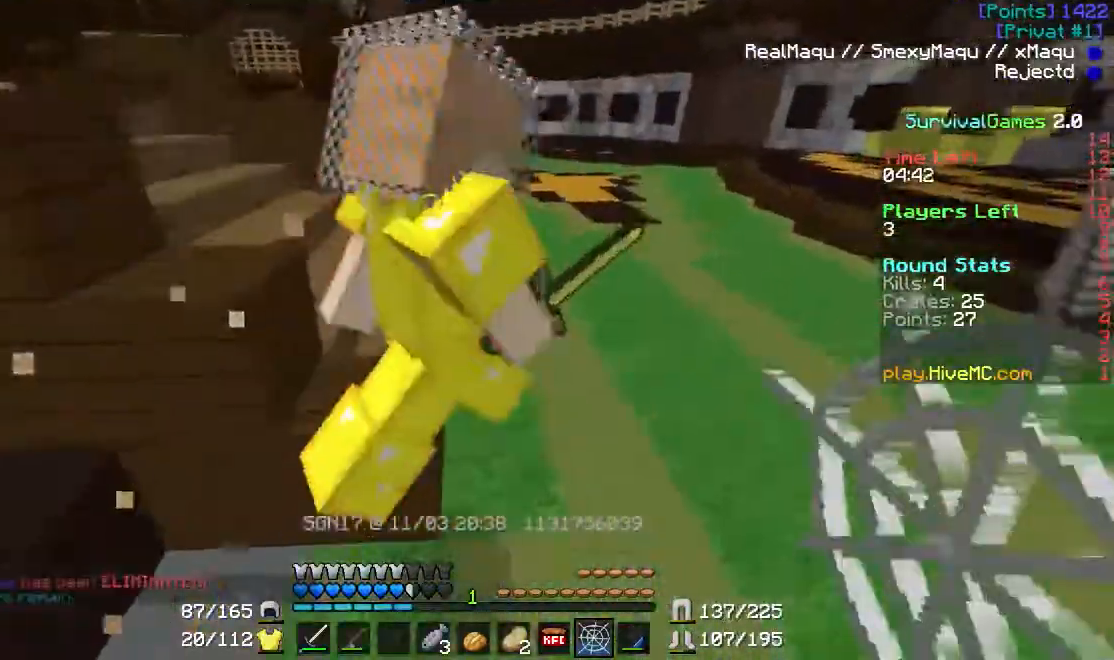
{"keys": ["d", "w"], "mouse": [], "events": [[67, "mouse_left", "up"], [133, "mouse_left", "down"], [167, "mouse_left", "up"], [233, "mouse_left", "down"], [333, "mouse_left", "up"]]}
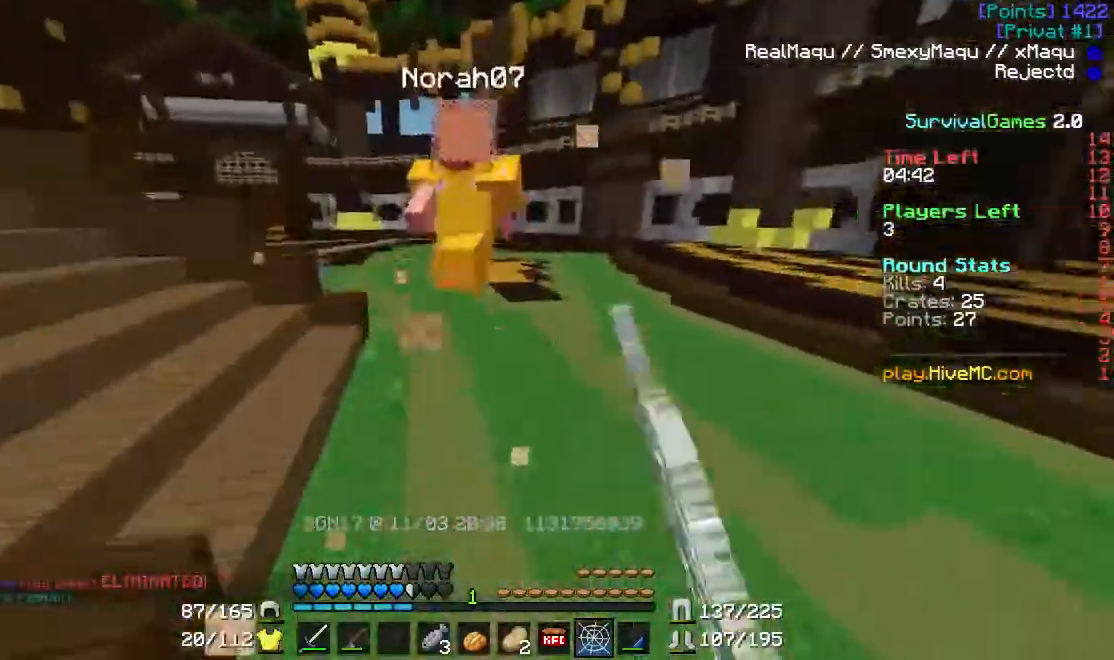
{"keys": ["w"], "mouse": [], "events": [[134, "mouse_left", "down"], [201, "mouse_left", "up"], [334, "d", "up"]]}
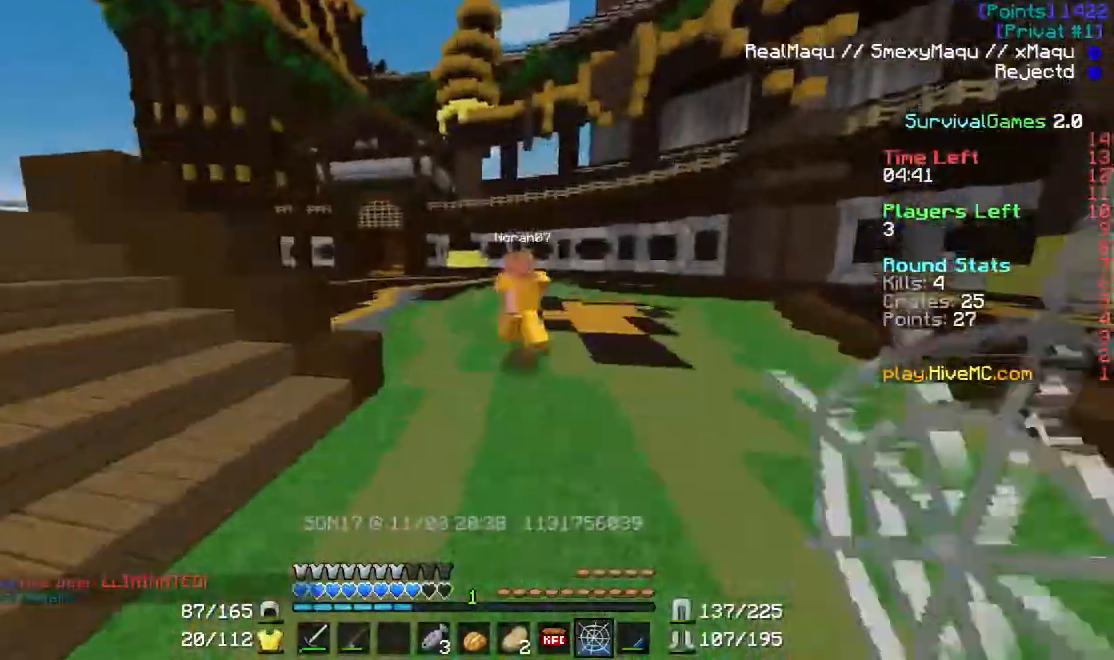
{"keys": [], "mouse": [], "events": [[434, "w", "up"]]}
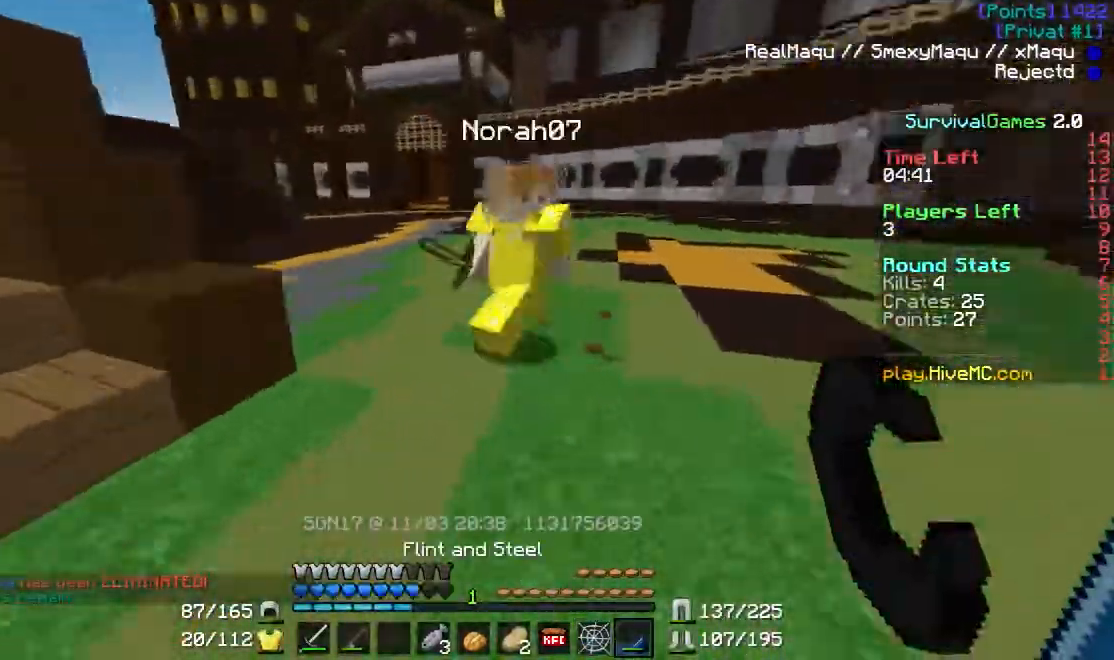
{"keys": ["a", "s"], "mouse": ["right"], "events": [[34, "w", "down"], [67, "a", "down"], [167, "a", "up"], [167, "mouse_right", "down"], [167, "w", "up"], [201, "mouse_right", "up"], [201, "s", "down"], [501, "a", "down"], [501, "mouse_right", "down"]]}
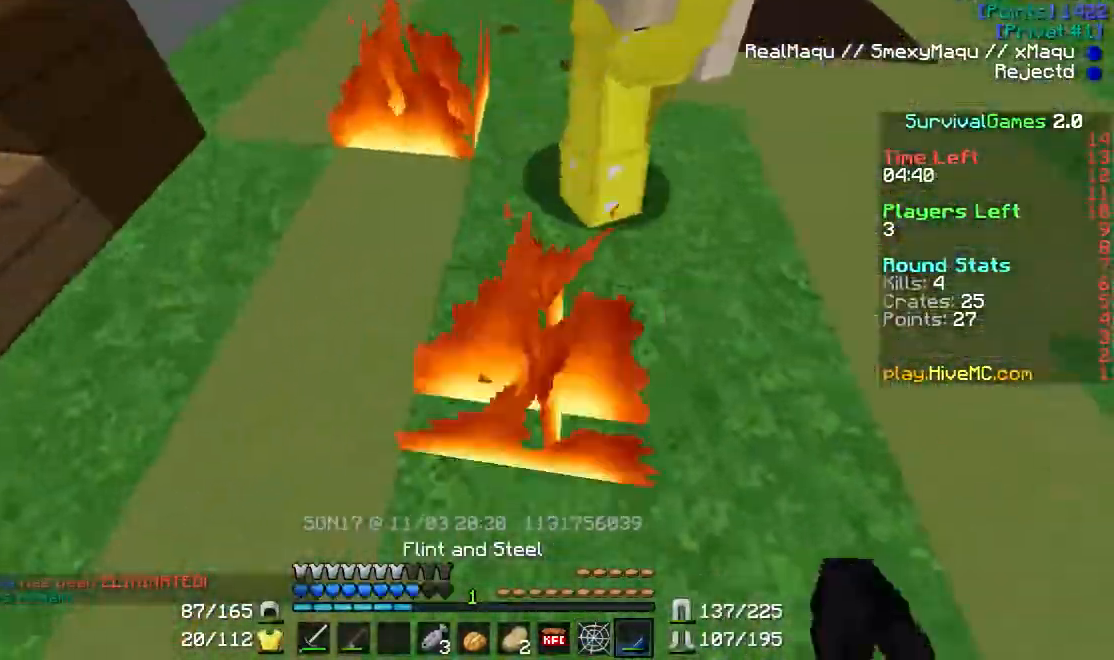
{"keys": ["a", "w"], "mouse": [], "events": [[33, "mouse_right", "up"], [33, "s", "up"], [133, "s", "down"], [300, "s", "up"], [400, "w", "down"]]}
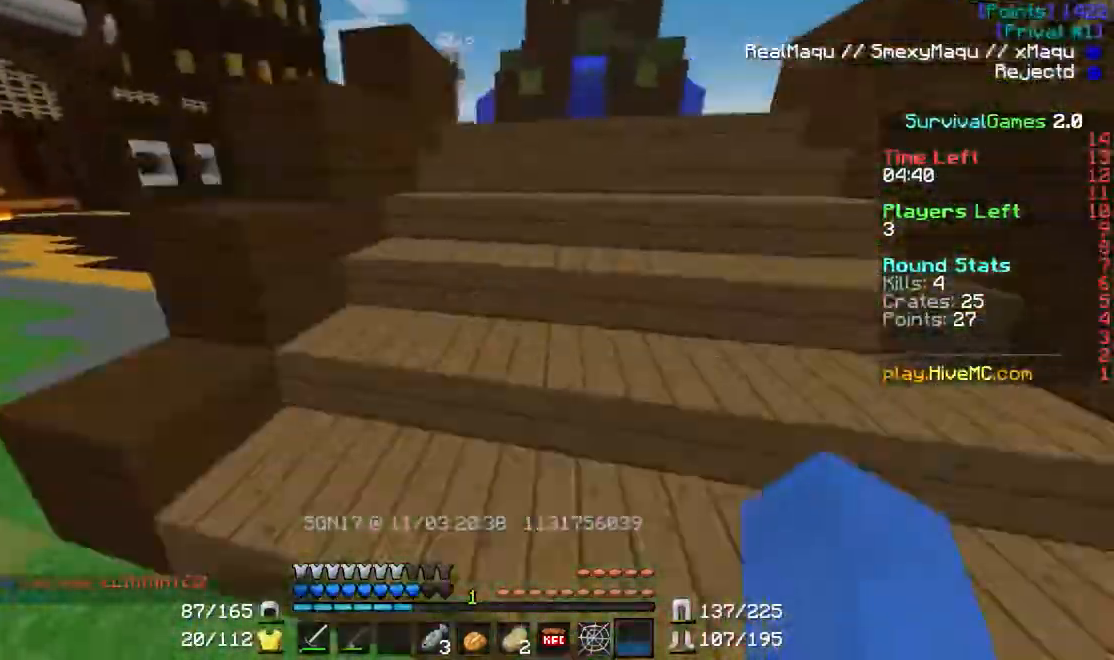
{"keys": ["a", "w"], "mouse": [], "events": []}
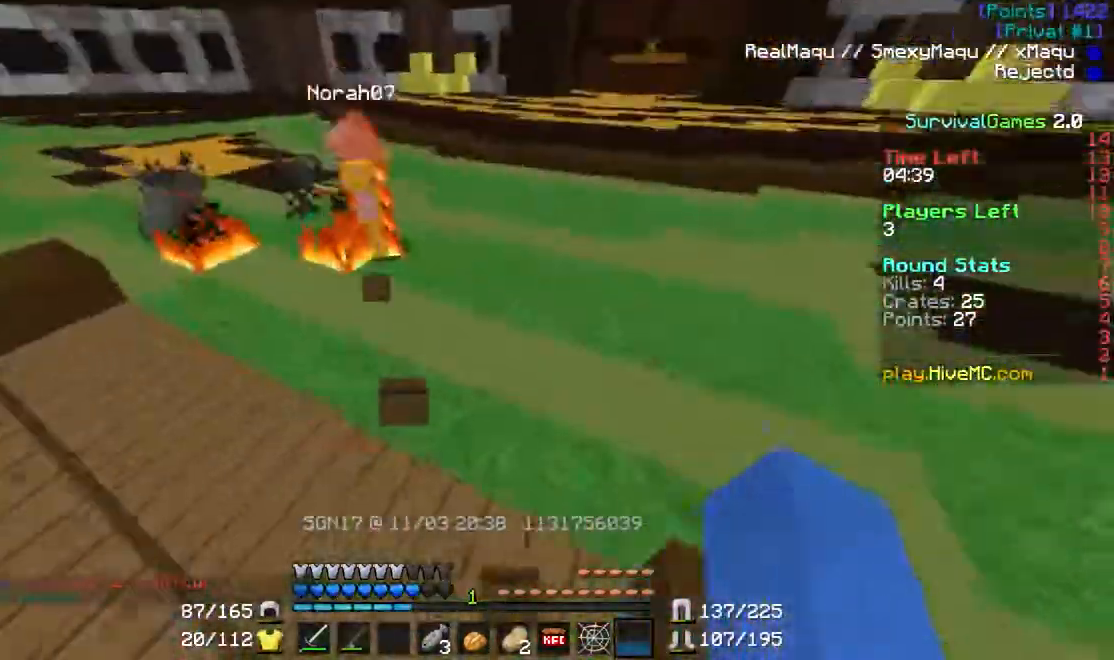
{"keys": ["d", "w"], "mouse": [], "events": [[100, "mouse_left", "down"], [133, "mouse_left", "up"], [233, "mouse_left", "down"], [267, "mouse_left", "up"], [333, "a", "up"], [367, "mouse_left", "down"], [434, "d", "down"], [434, "mouse_left", "up"]]}
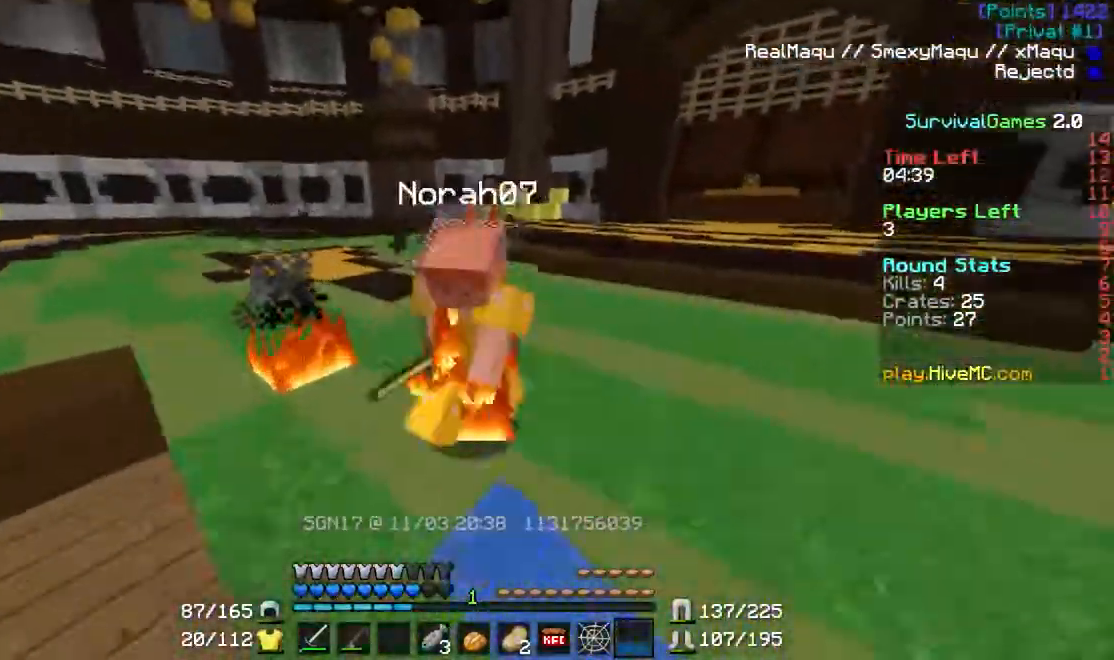
{"keys": ["d"], "mouse": ["left"], "events": [[34, "mouse_left", "down"], [100, "mouse_left", "up"], [134, "mouse_left", "down"], [134, "w", "up"], [201, "mouse_left", "up"], [234, "mouse_left", "down"], [234, "s", "down"], [267, "mouse_left", "up"], [334, "mouse_left", "down"], [367, "mouse_left", "up"], [367, "s", "up"], [434, "mouse_left", "down"]]}
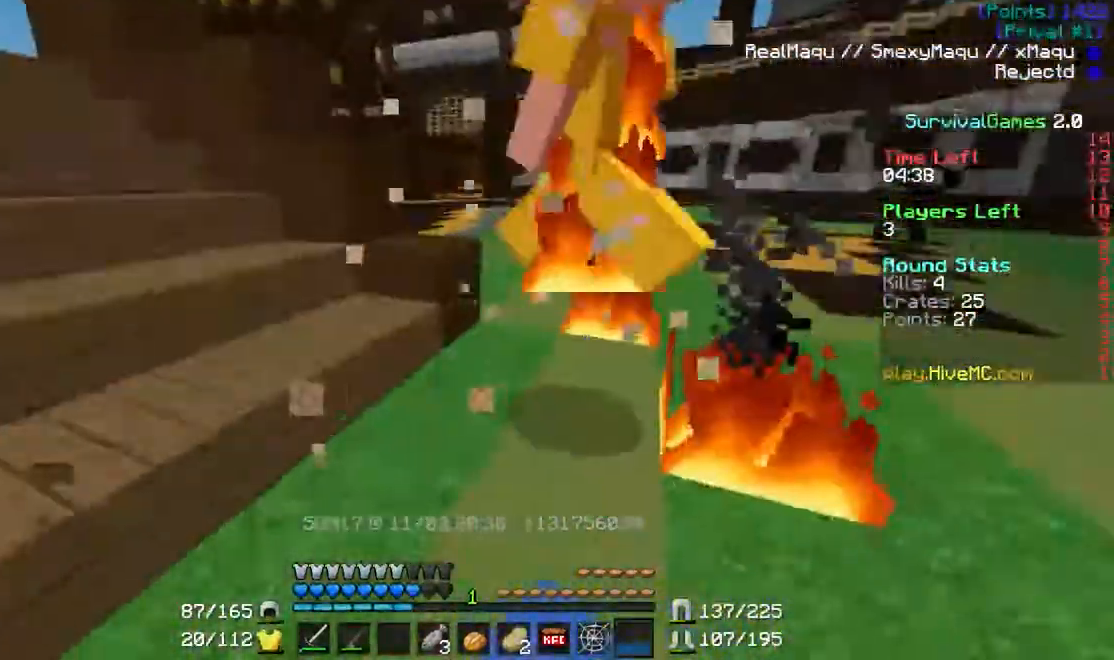
{"keys": ["d"], "mouse": ["left"], "events": [[33, "mouse_left", "up"], [133, "mouse_left", "down"], [200, "mouse_left", "up"], [200, "w", "down"], [233, "mouse_left", "down"], [267, "mouse_left", "up"], [333, "w", "up"], [400, "mouse_left", "down"]]}
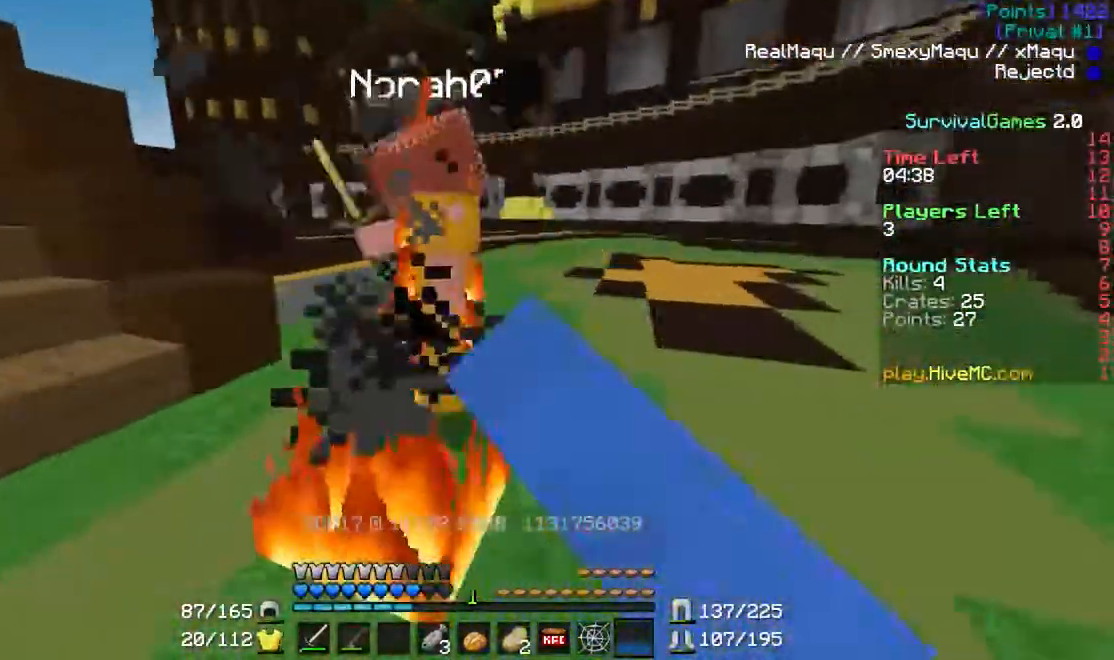
{"keys": ["d"], "mouse": [], "events": [[34, "mouse_left", "up"], [67, "mouse_left", "down"], [67, "w", "down"], [167, "mouse_left", "up"], [334, "mouse_left", "down"], [367, "mouse_left", "up"], [367, "w", "up"], [434, "mouse_left", "down"], [467, "mouse_left", "up"]]}
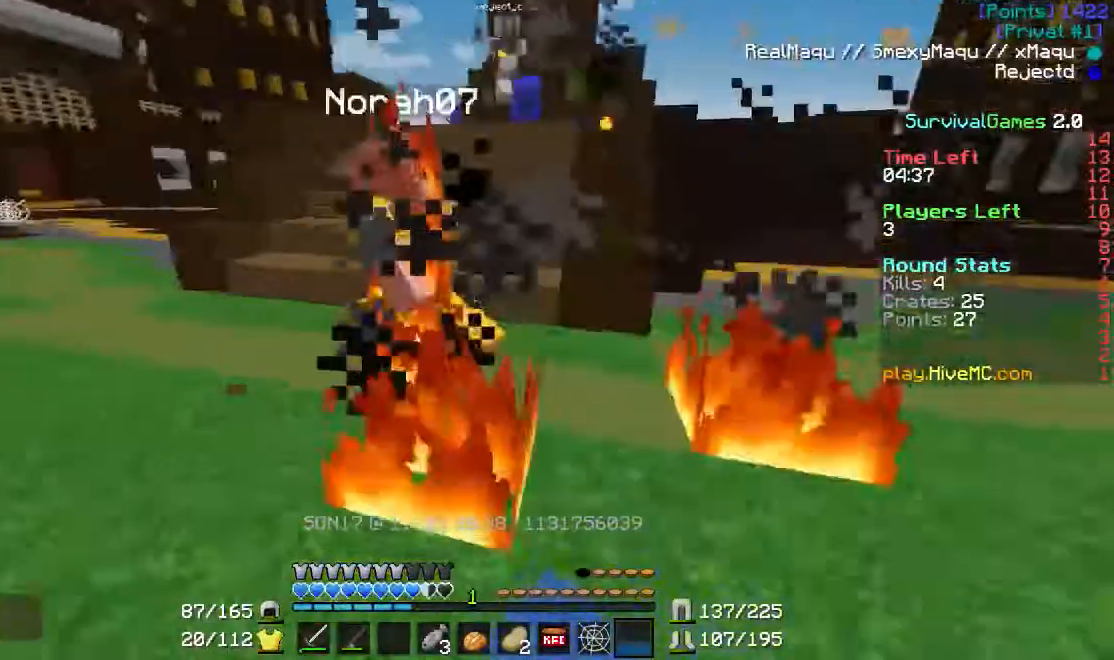
{"keys": ["a", "w"], "mouse": [], "events": [[33, "mouse_left", "down"], [33, "s", "down"], [67, "mouse_left", "up"], [67, "s", "up"], [333, "a", "down"], [367, "d", "up"], [367, "mouse_left", "down"], [367, "w", "down"], [467, "mouse_left", "up"]]}
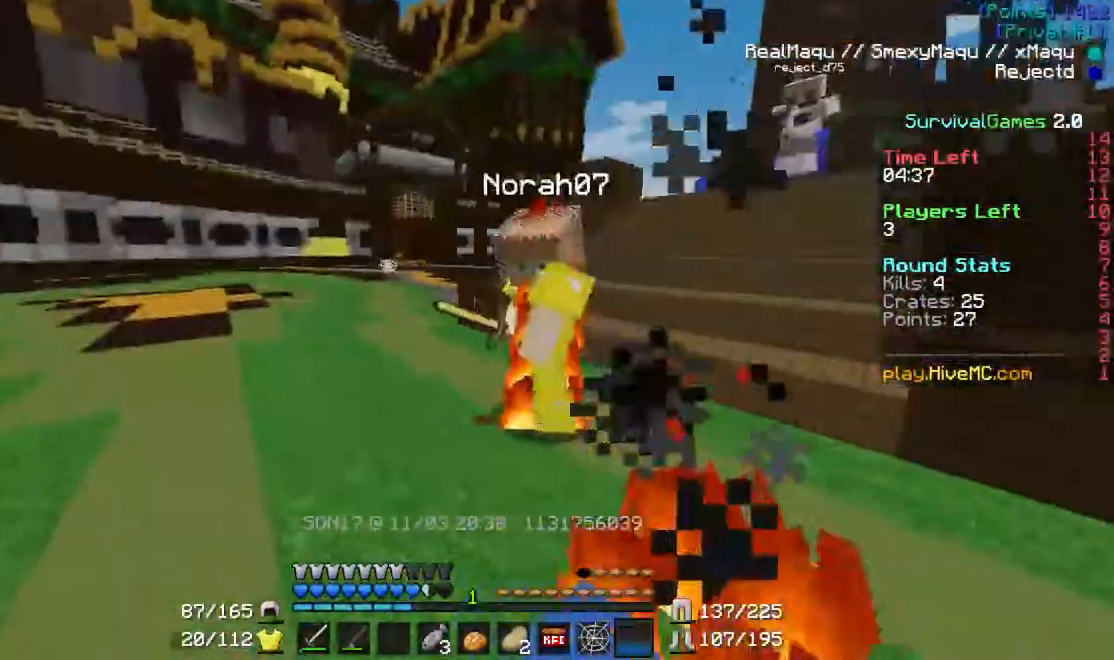
{"keys": ["a"], "mouse": ["left"], "events": [[34, "mouse_left", "down"], [67, "mouse_left", "up"], [167, "mouse_left", "down"], [434, "mouse_left", "up"], [467, "mouse_left", "down"], [467, "w", "up"]]}
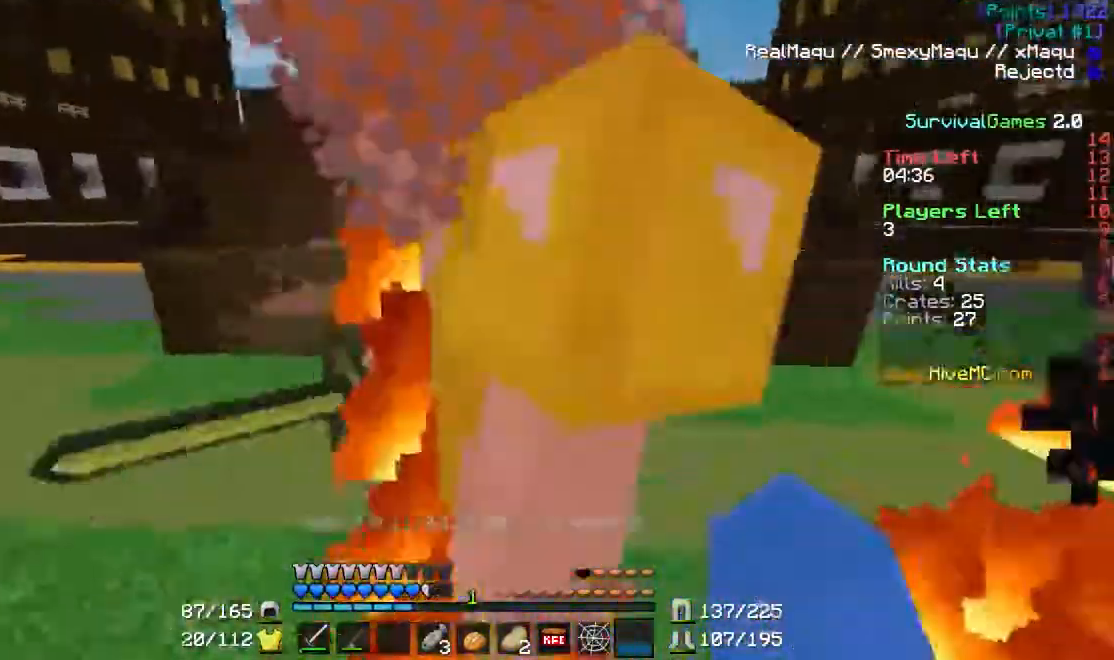
{"keys": ["a", "w"], "mouse": ["left"], "events": [[33, "mouse_left", "up"], [67, "mouse_left", "down"], [133, "mouse_left", "up"], [233, "mouse_left", "down"], [267, "w", "down"]]}
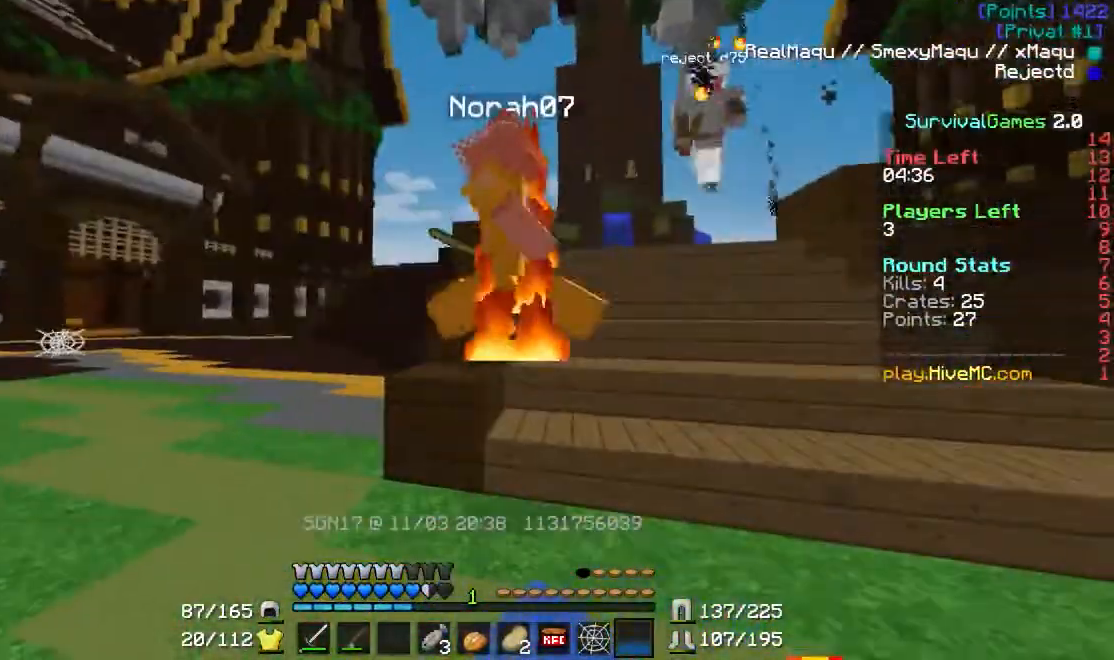
{"keys": ["a"], "mouse": ["left"], "events": [[67, "mouse_left", "up"], [134, "mouse_left", "down"], [267, "mouse_left", "up"], [334, "mouse_left", "down"], [367, "mouse_left", "up"], [367, "w", "up"], [434, "mouse_left", "down"], [467, "mouse_left", "up"], [501, "mouse_left", "down"]]}
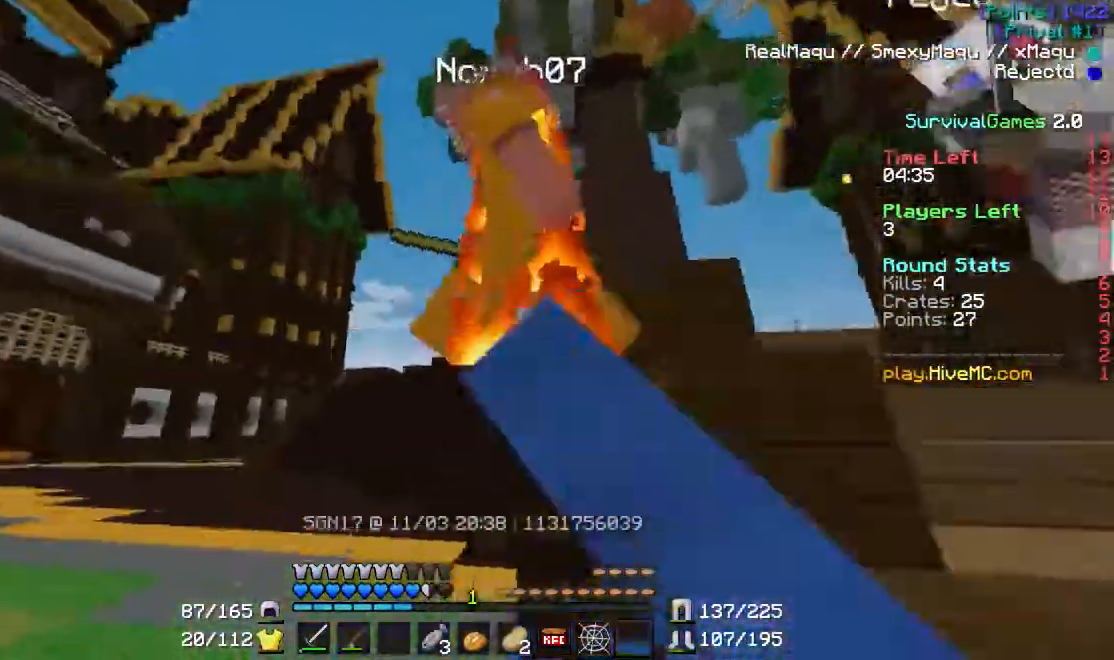
{"keys": ["a", "w"], "mouse": [], "events": [[33, "w", "down"], [100, "mouse_left", "up"], [167, "mouse_left", "down"], [333, "mouse_left", "up"]]}
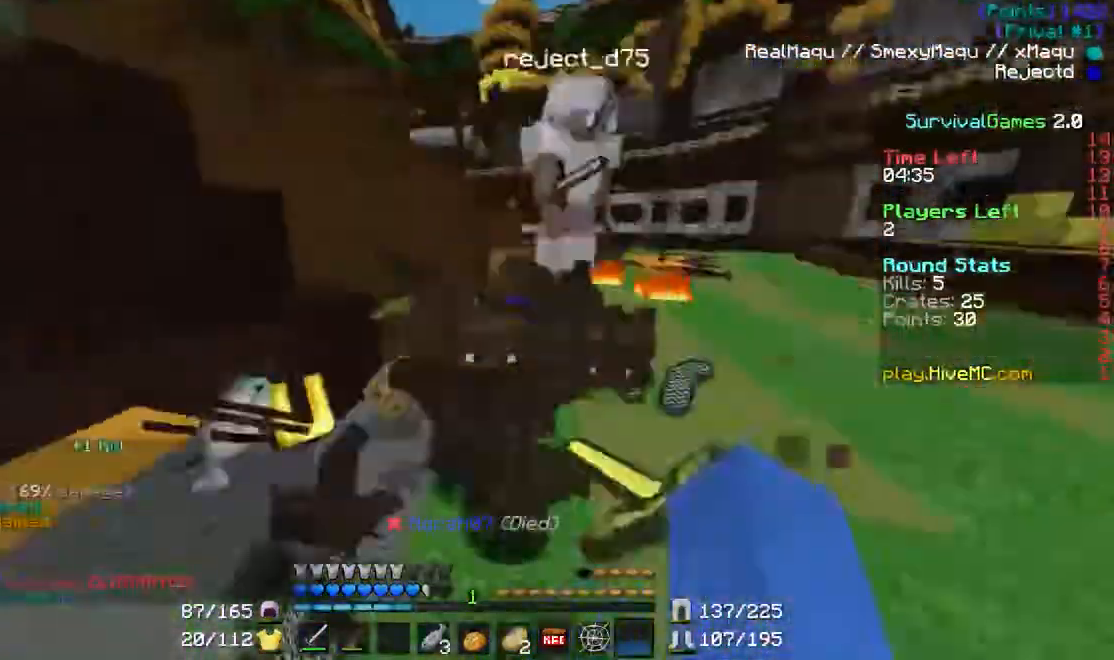
{"keys": ["w"], "mouse": [], "events": [[434, "a", "up"]]}
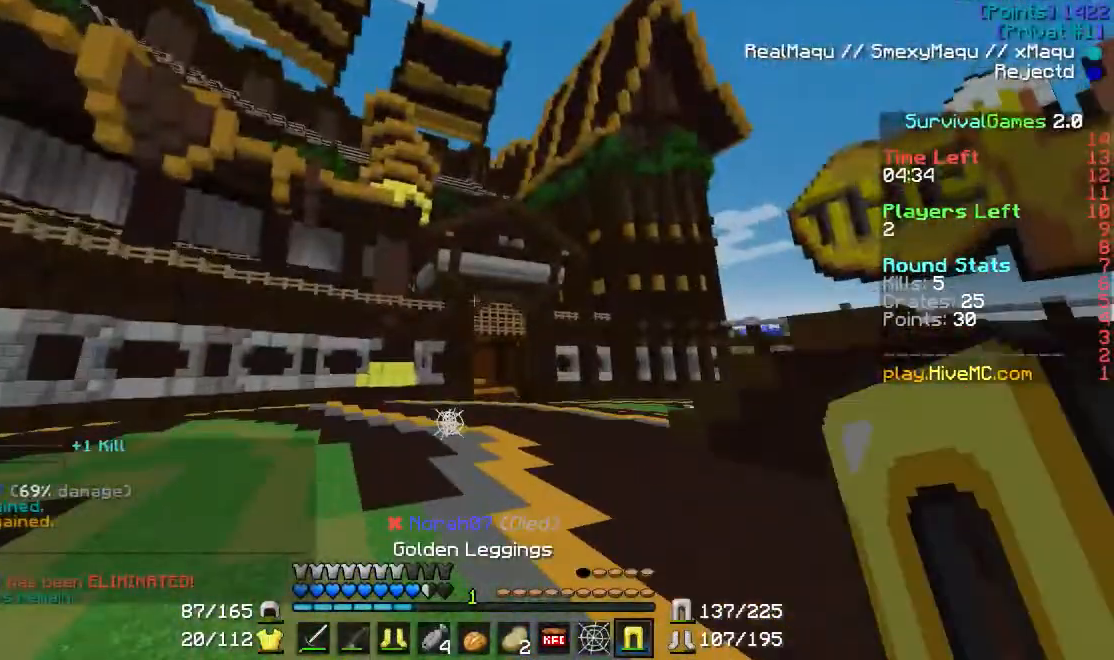
{"keys": ["w"], "mouse": [], "events": []}
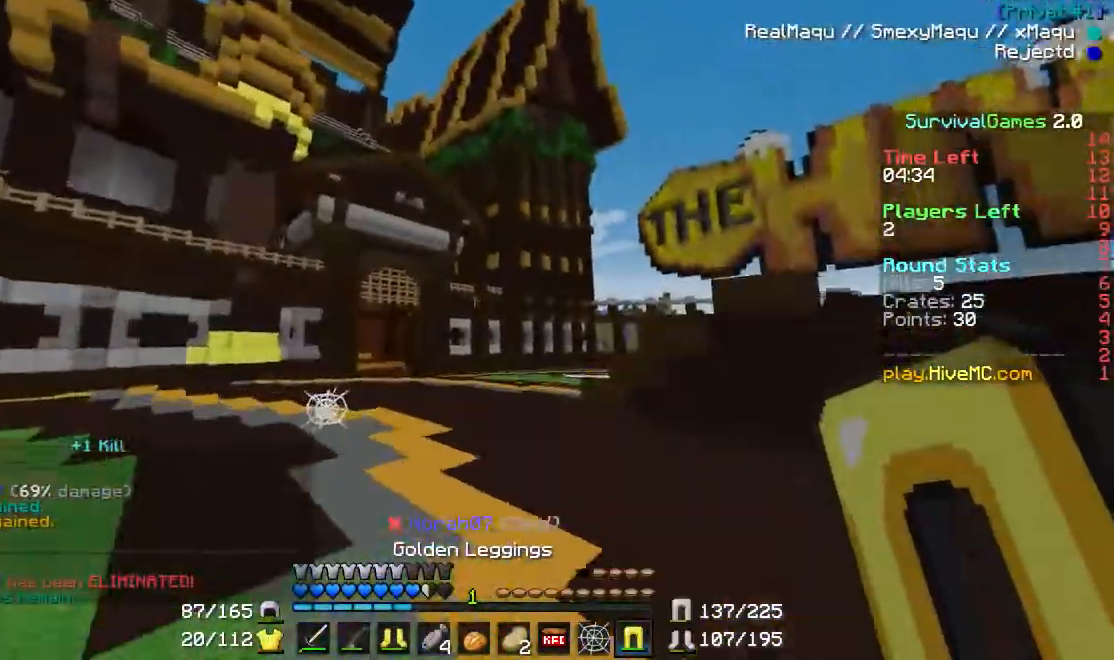
{"keys": ["w"], "mouse": [], "events": []}
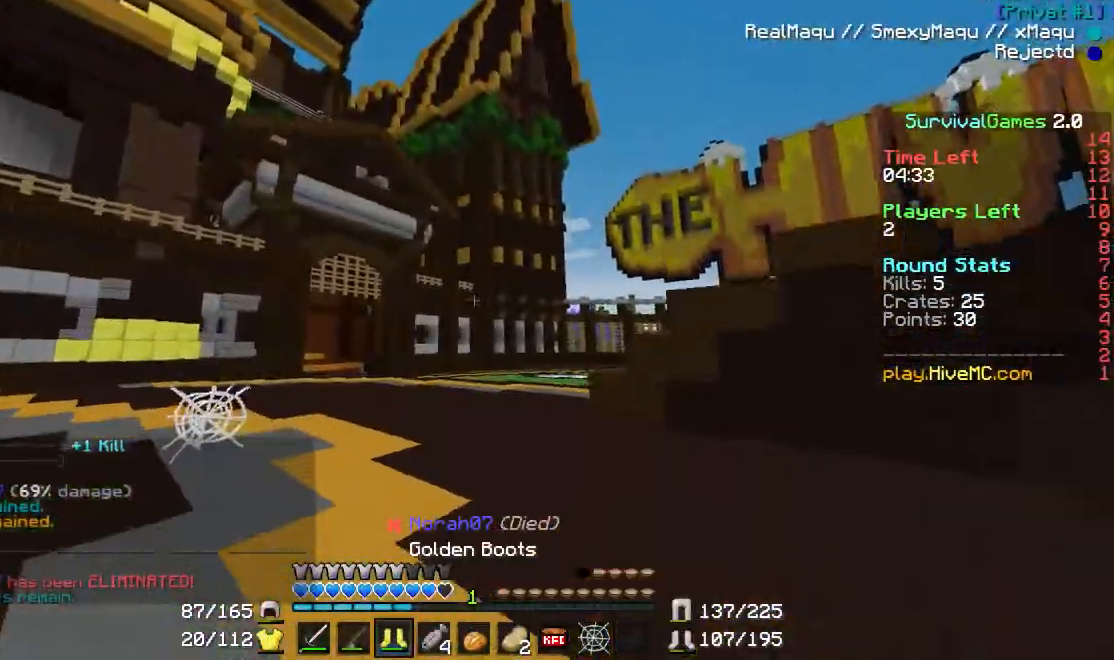
{"keys": ["w"], "mouse": [], "events": []}